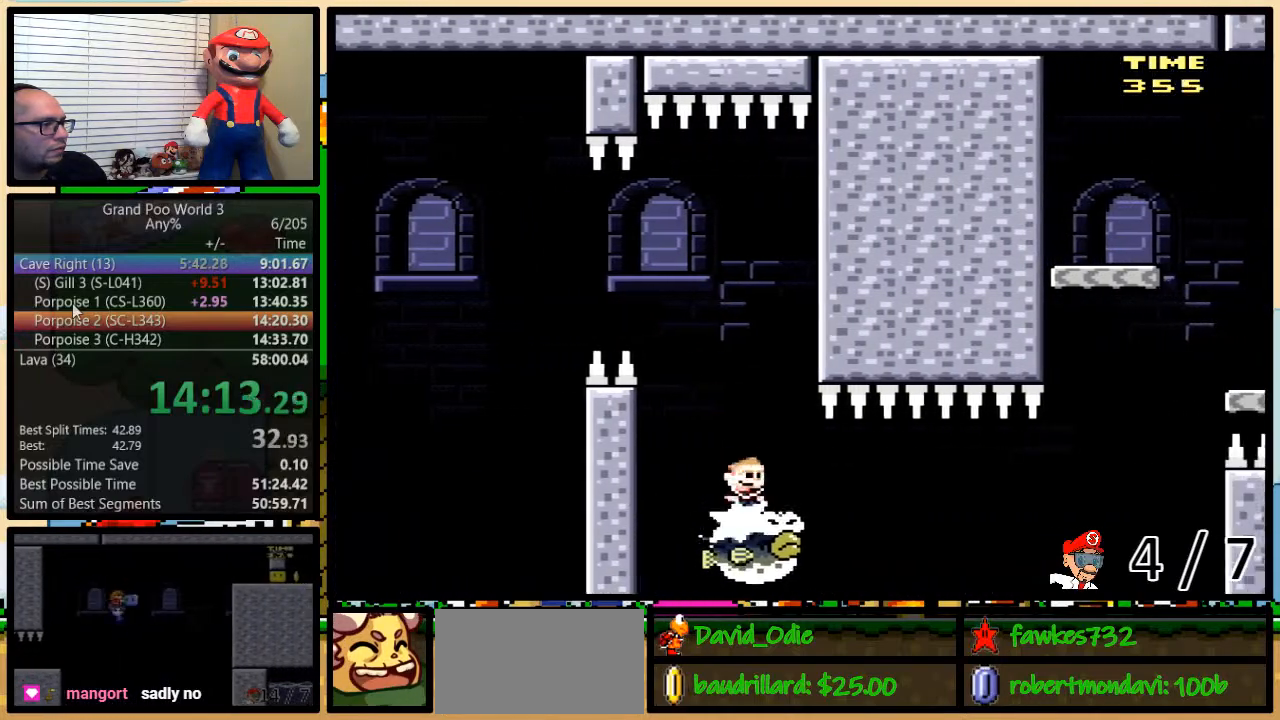
Gameplay with a controller (Nintendo layout); each line is a JSON object with the inputs held at the frame after it. "events" lists button and stick changes between this image and that frame as [ms after this image, input, new state], when the widget could be followed in between. Not read: L3 R3.
{"buttons": ["Y"], "events": []}
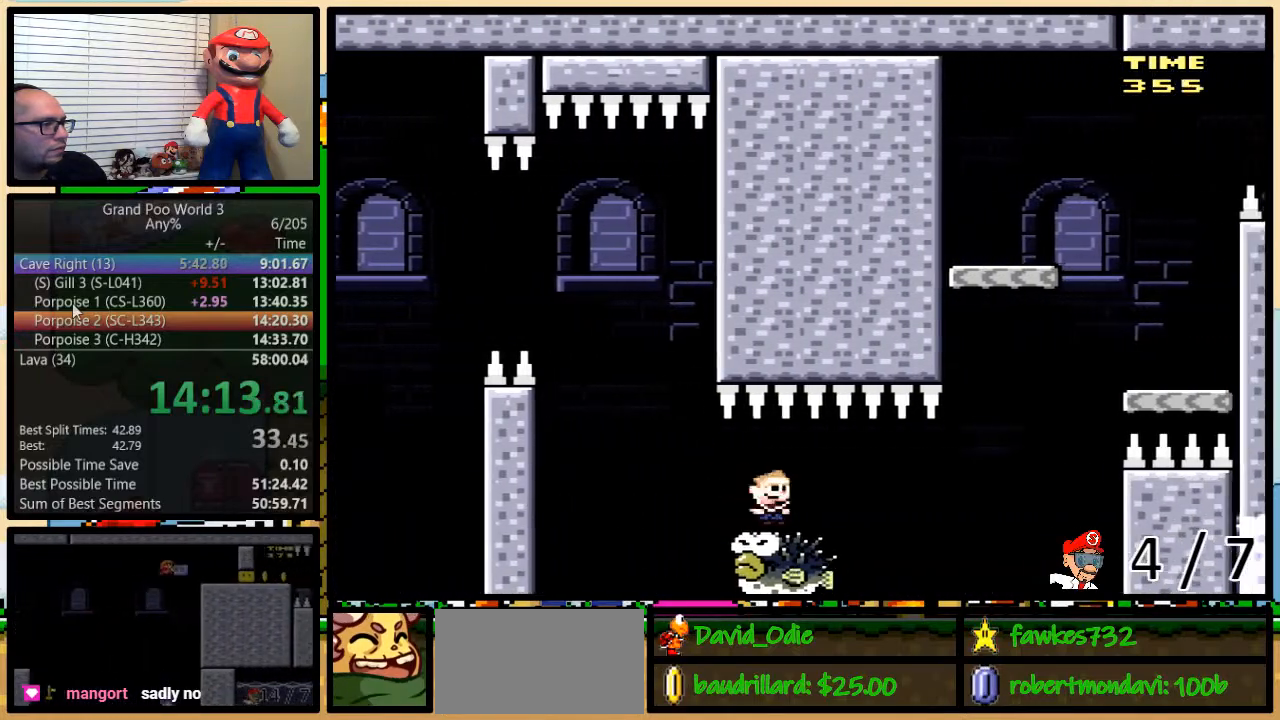
{"buttons": ["Y", "DPAD_UP", "DPAD_RIGHT"], "events": [[400, "DPAD_RIGHT", "down"], [400, "DPAD_UP", "down"]]}
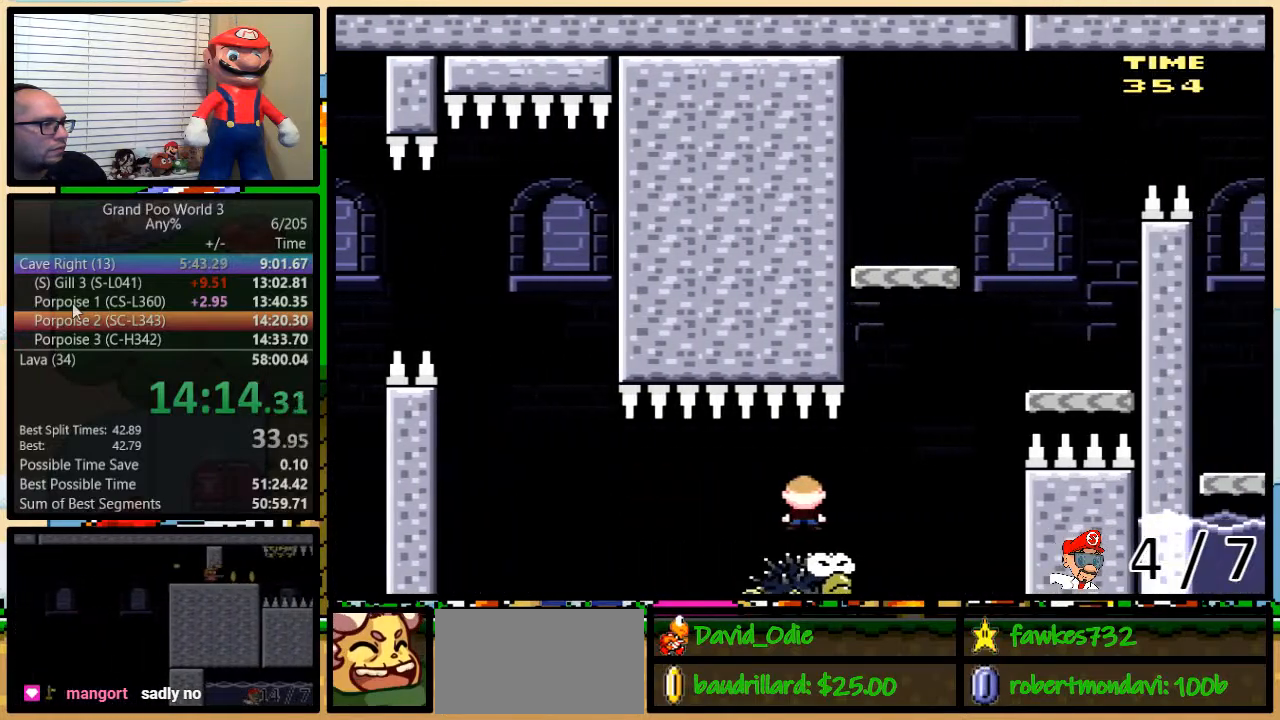
{"buttons": ["B", "Y", "DPAD_RIGHT"], "events": [[50, "B", "down"], [50, "DPAD_LEFT", "down"], [50, "DPAD_RIGHT", "up"], [50, "DPAD_UP", "up"], [167, "DPAD_LEFT", "up"], [200, "DPAD_RIGHT", "down"], [317, "DPAD_UP", "down"], [483, "DPAD_UP", "up"]]}
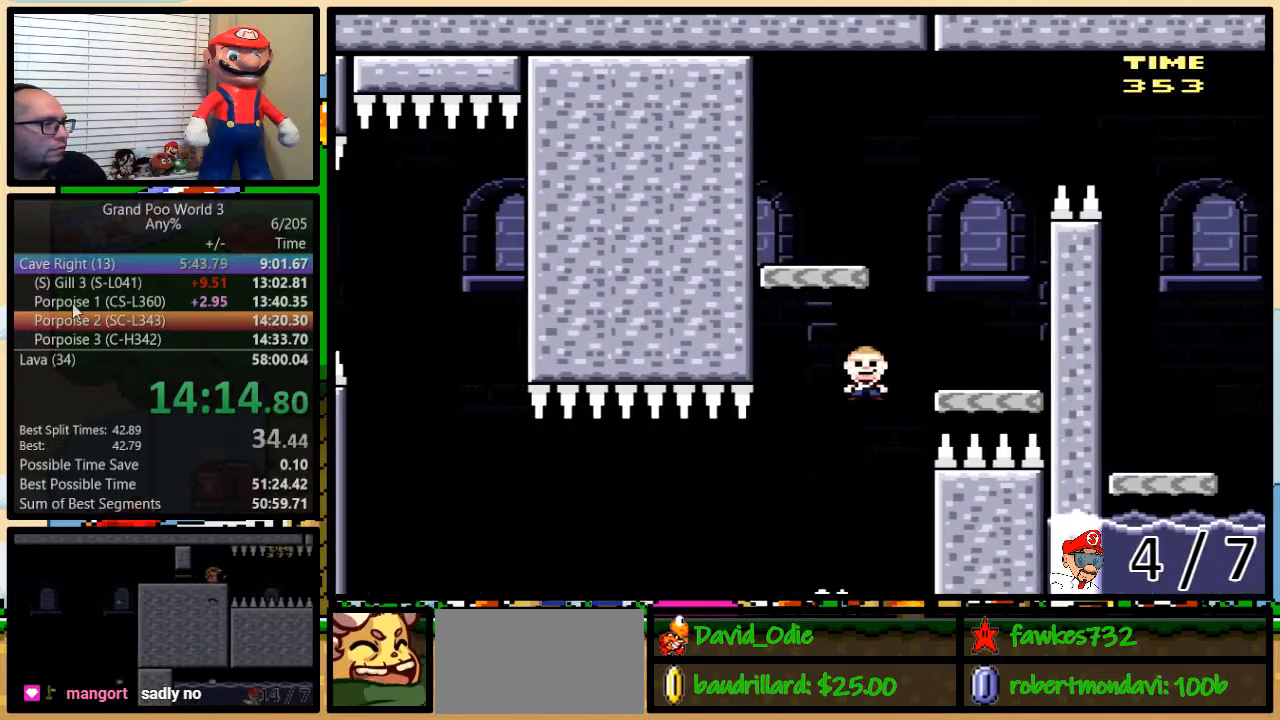
{"buttons": ["Y", "DPAD_LEFT"], "events": [[133, "DPAD_DOWN", "down"], [167, "DPAD_DOWN", "up"], [167, "DPAD_RIGHT", "up"], [200, "DPAD_LEFT", "down"], [283, "DPAD_LEFT", "up"], [433, "B", "up"], [433, "DPAD_LEFT", "down"]]}
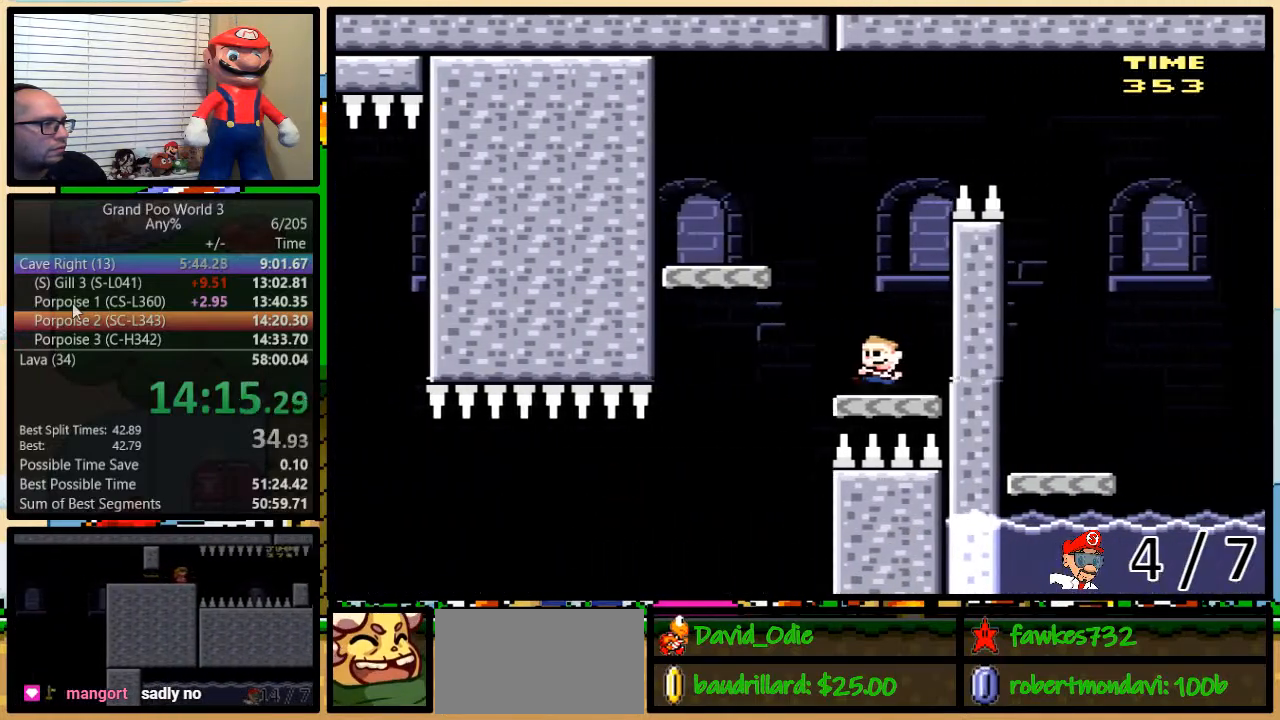
{"buttons": ["Y", "DPAD_RIGHT"], "events": [[17, "B", "down"], [400, "B", "up"], [400, "DPAD_LEFT", "up"], [417, "DPAD_RIGHT", "down"]]}
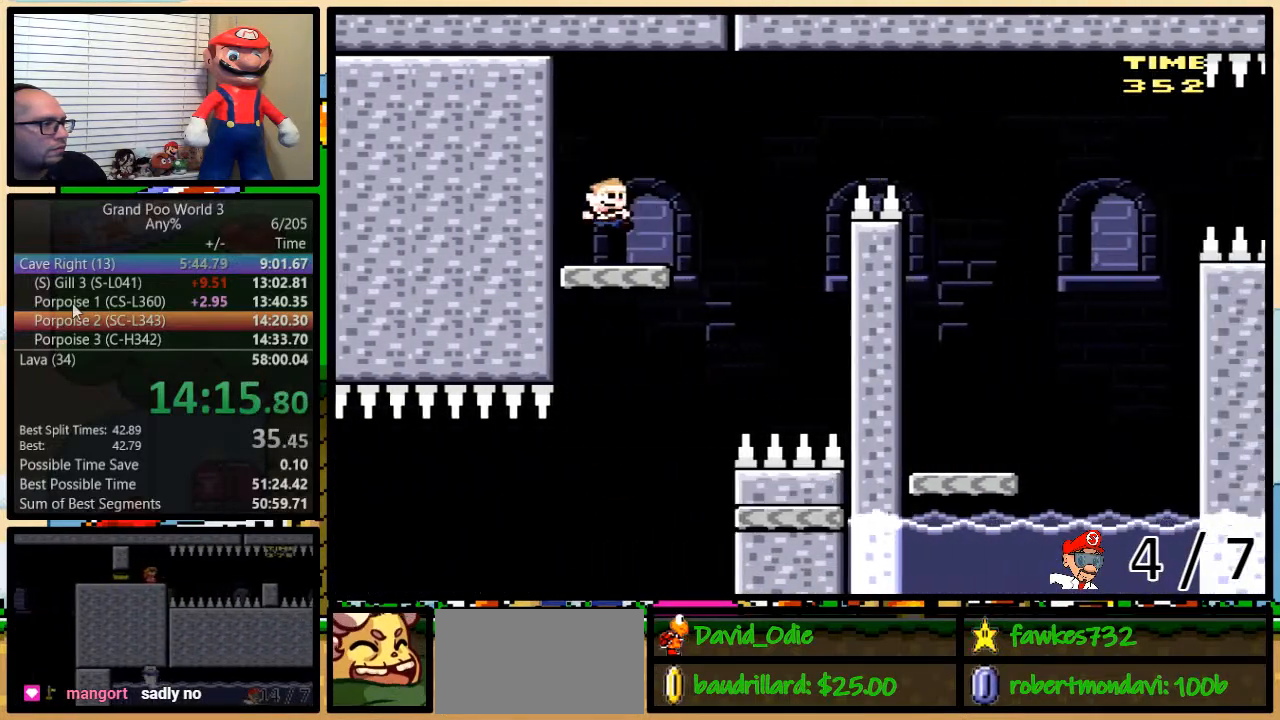
{"buttons": ["A", "Y", "DPAD_UP", "DPAD_RIGHT"], "events": [[133, "DPAD_UP", "down"], [300, "A", "down"]]}
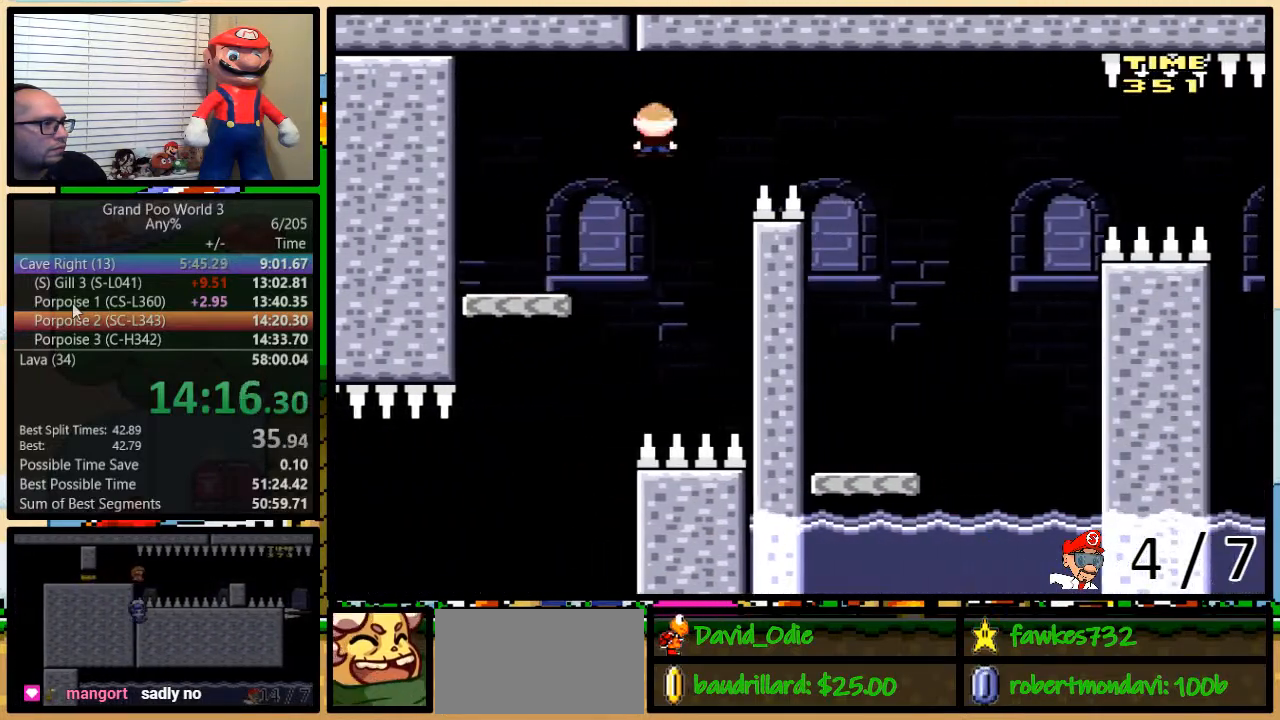
{"buttons": ["A", "Y", "DPAD_LEFT"], "events": [[17, "A", "up"], [17, "DPAD_UP", "up"], [50, "A", "down"], [417, "DPAD_LEFT", "down"], [417, "DPAD_RIGHT", "up"]]}
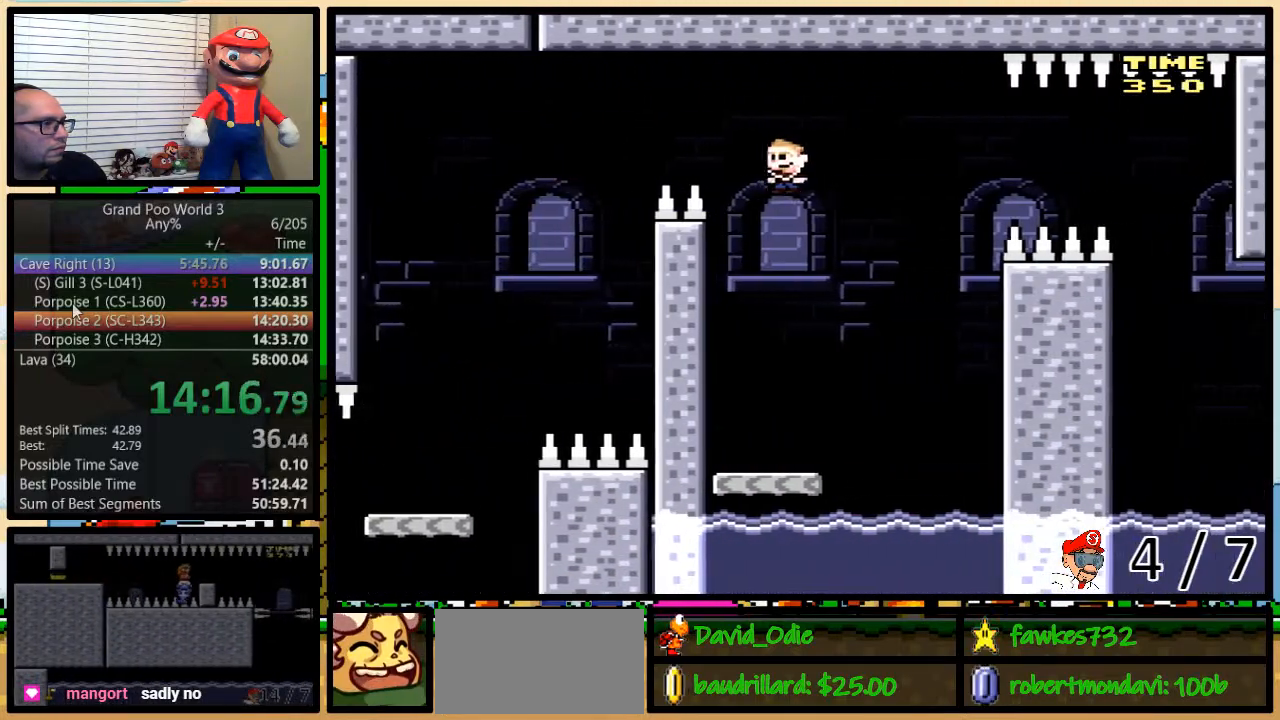
{"buttons": ["B", "Y", "DPAD_RIGHT"], "events": [[17, "A", "up"], [233, "DPAD_LEFT", "up"], [233, "DPAD_RIGHT", "down"], [483, "B", "down"]]}
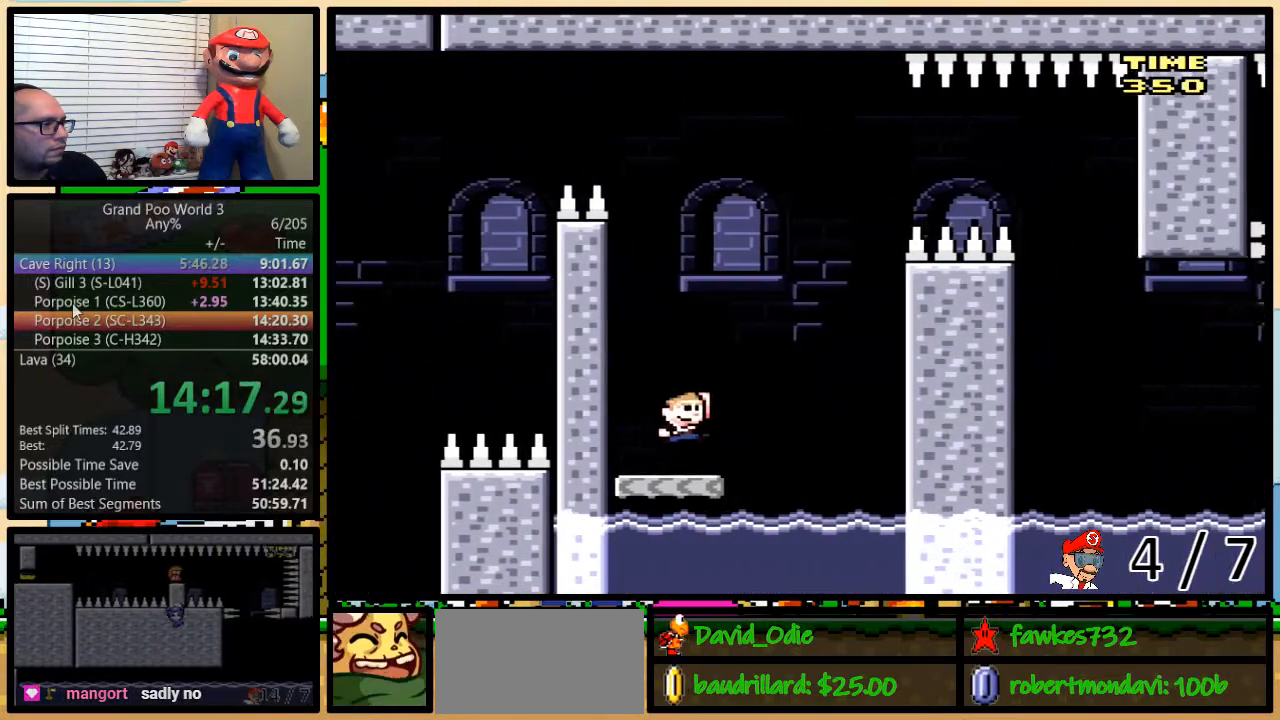
{"buttons": ["B", "Y", "DPAD_LEFT"], "events": [[67, "DPAD_RIGHT", "up"], [83, "DPAD_LEFT", "down"], [167, "DPAD_LEFT", "up"], [200, "DPAD_RIGHT", "down"], [283, "DPAD_RIGHT", "up"], [317, "DPAD_LEFT", "down"], [383, "DPAD_LEFT", "up"], [417, "DPAD_RIGHT", "down"], [500, "DPAD_LEFT", "down"], [500, "DPAD_RIGHT", "up"]]}
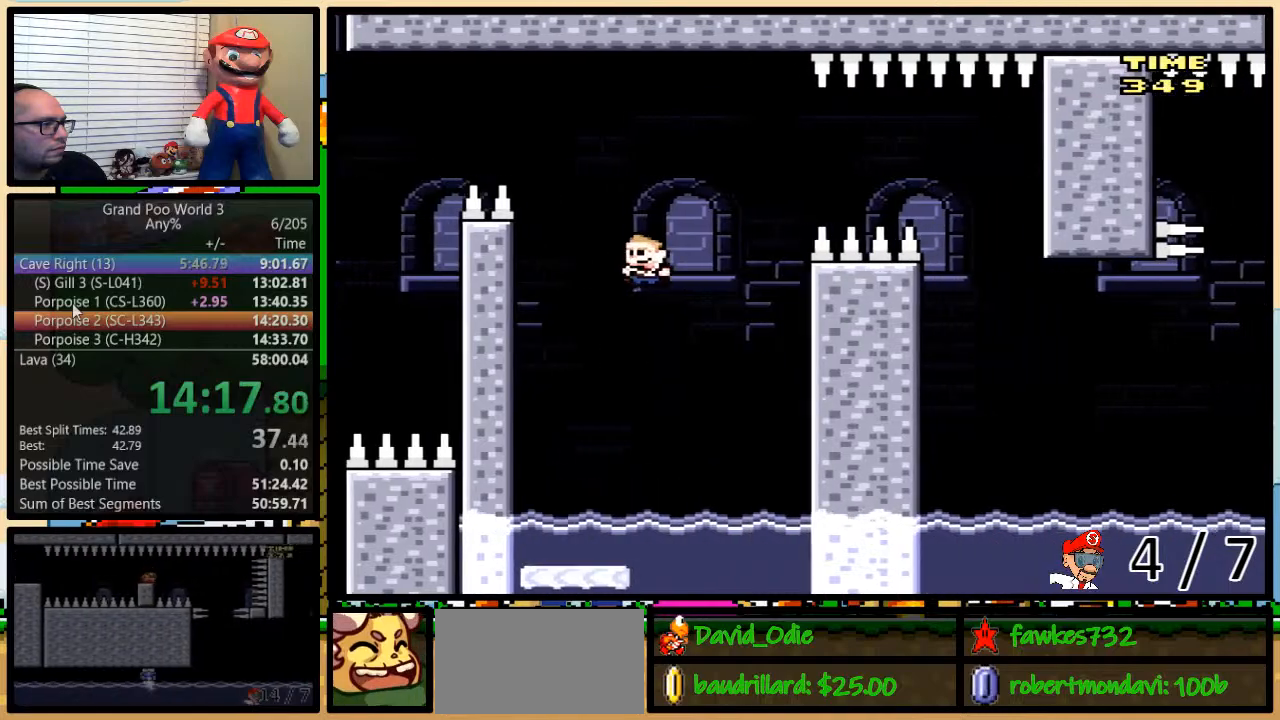
{"buttons": ["Y", "DPAD_UP", "DPAD_RIGHT"], "events": [[100, "B", "up"], [100, "DPAD_UP", "down"], [133, "DPAD_LEFT", "up"], [133, "DPAD_RIGHT", "down"], [167, "DPAD_UP", "up"], [200, "DPAD_RIGHT", "up"], [483, "DPAD_RIGHT", "down"], [483, "DPAD_UP", "down"]]}
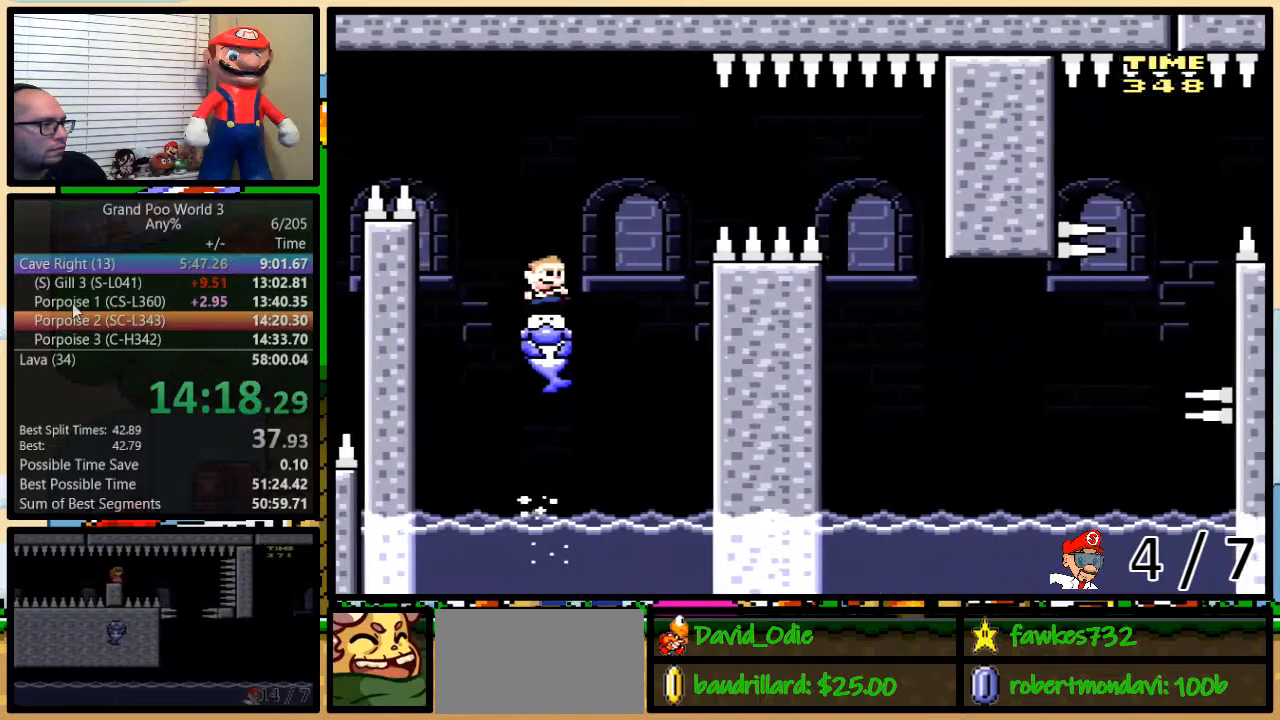
{"buttons": ["Y", "DPAD_RIGHT"], "events": [[150, "DPAD_UP", "up"]]}
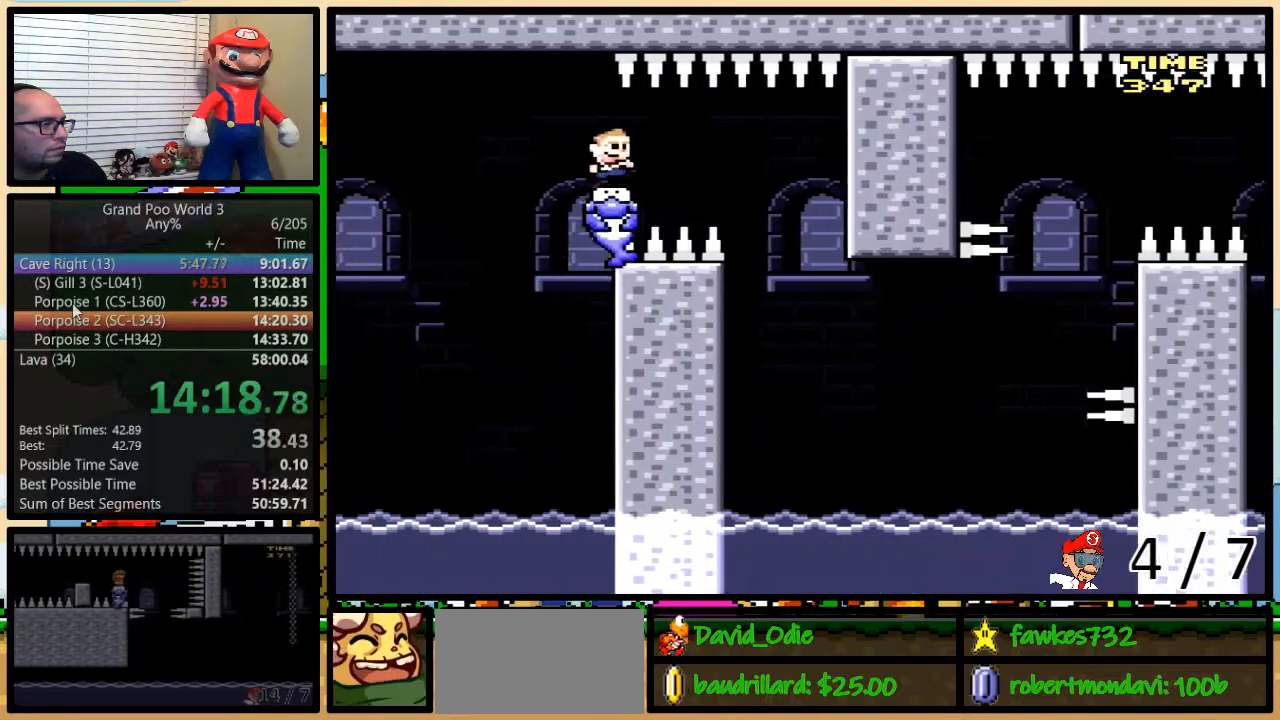
{"buttons": ["Y"], "events": [[383, "DPAD_RIGHT", "up"]]}
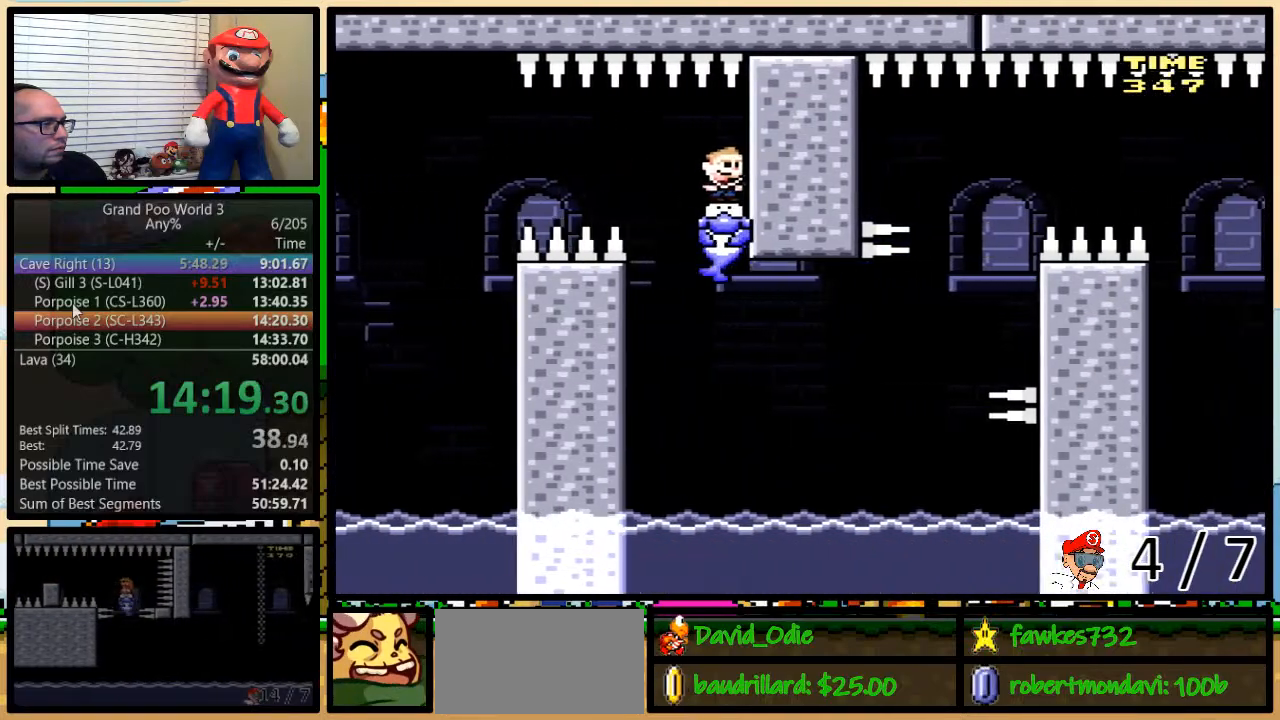
{"buttons": ["Y", "DPAD_UP", "DPAD_RIGHT"], "events": [[317, "DPAD_RIGHT", "down"], [500, "DPAD_UP", "down"]]}
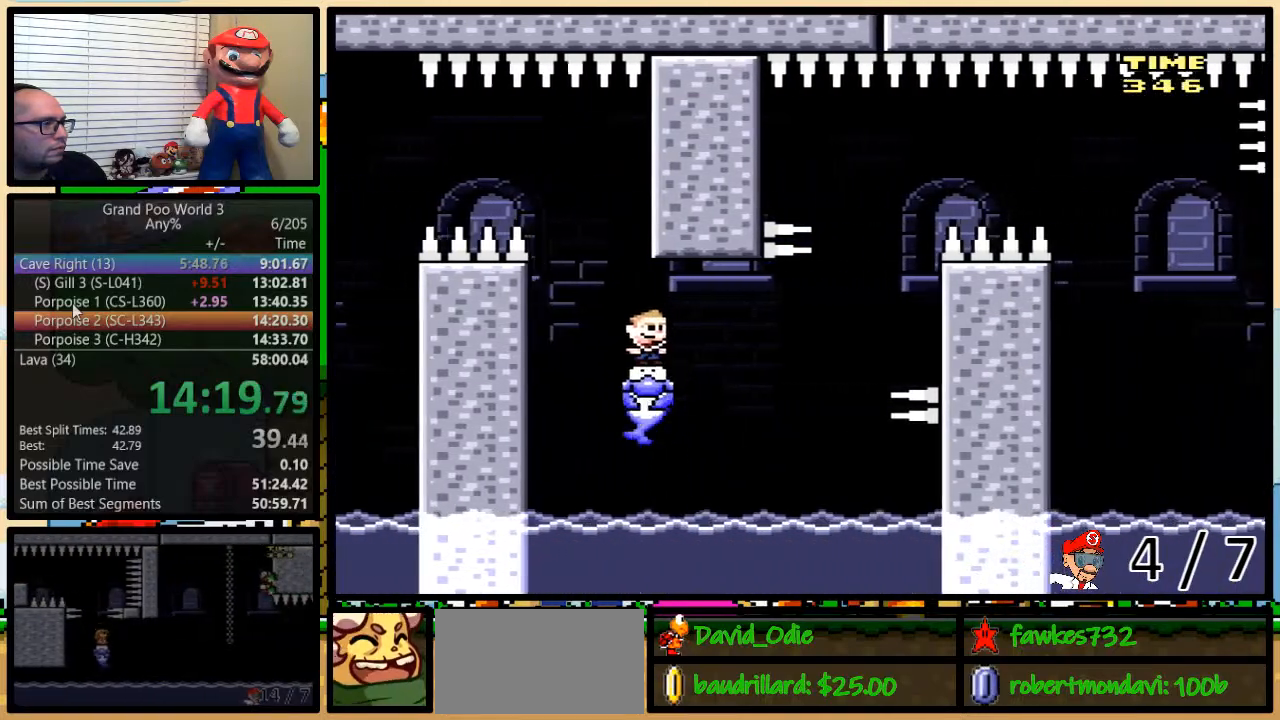
{"buttons": ["Y", "DPAD_RIGHT"], "events": [[150, "DPAD_UP", "up"]]}
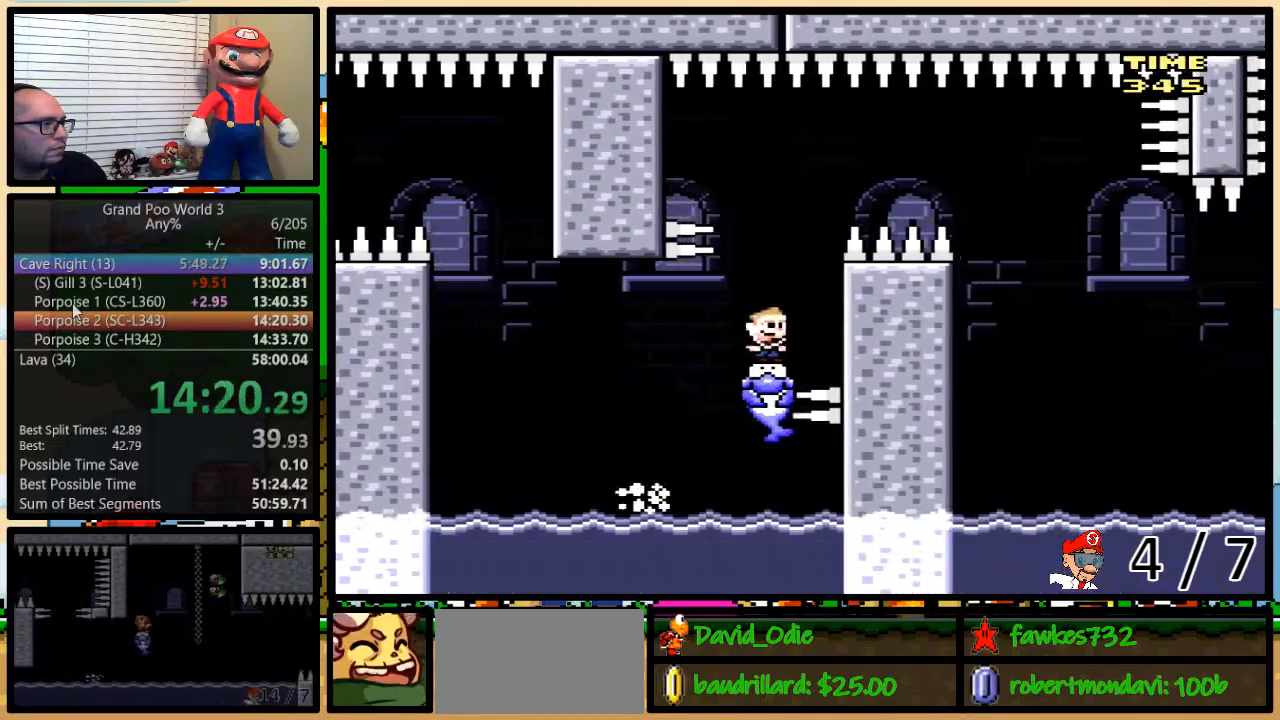
{"buttons": ["Y", "DPAD_RIGHT"], "events": [[100, "DPAD_RIGHT", "up"], [450, "DPAD_RIGHT", "down"]]}
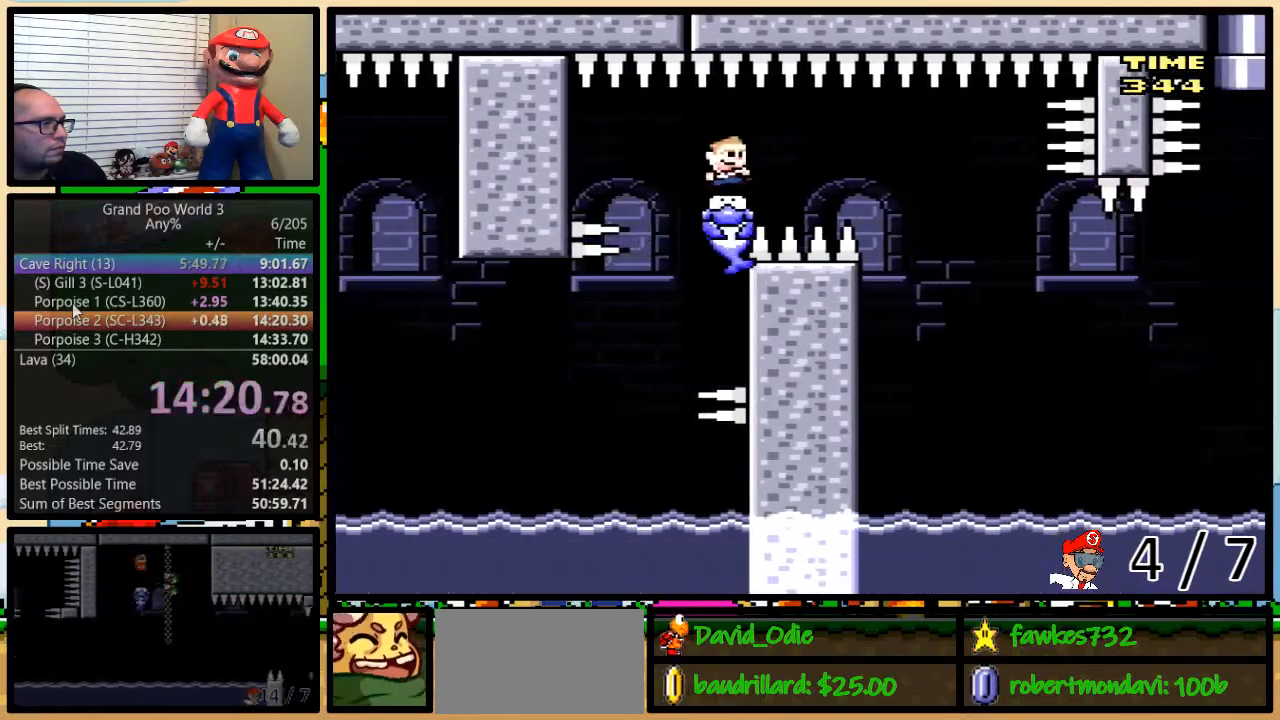
{"buttons": ["Y"], "events": [[133, "DPAD_UP", "down"], [383, "DPAD_UP", "up"], [417, "DPAD_RIGHT", "up"]]}
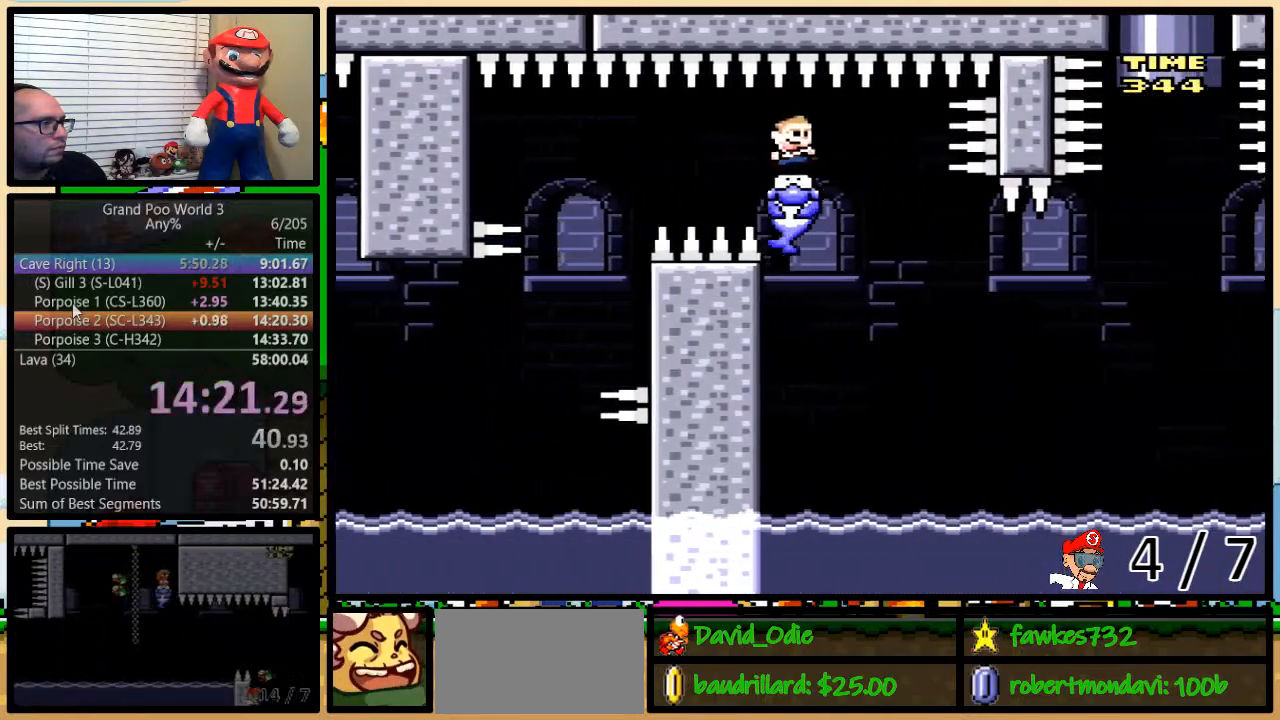
{"buttons": ["Y", "DPAD_UP", "DPAD_RIGHT"], "events": [[50, "DPAD_RIGHT", "down"], [83, "DPAD_UP", "down"], [233, "DPAD_UP", "up"], [300, "DPAD_UP", "down"]]}
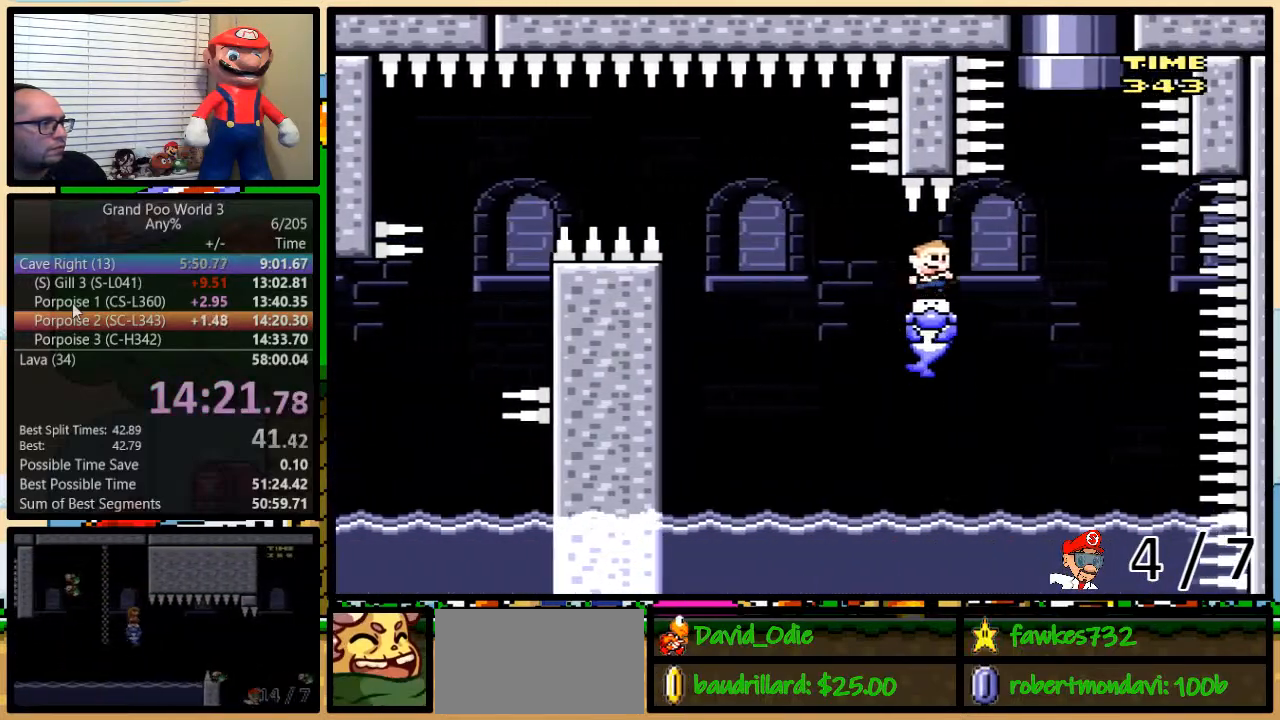
{"buttons": ["B", "Y", "DPAD_UP", "DPAD_RIGHT"], "events": [[83, "B", "down"], [200, "DPAD_RIGHT", "up"], [233, "DPAD_LEFT", "down"], [383, "DPAD_LEFT", "up"], [417, "DPAD_RIGHT", "down"]]}
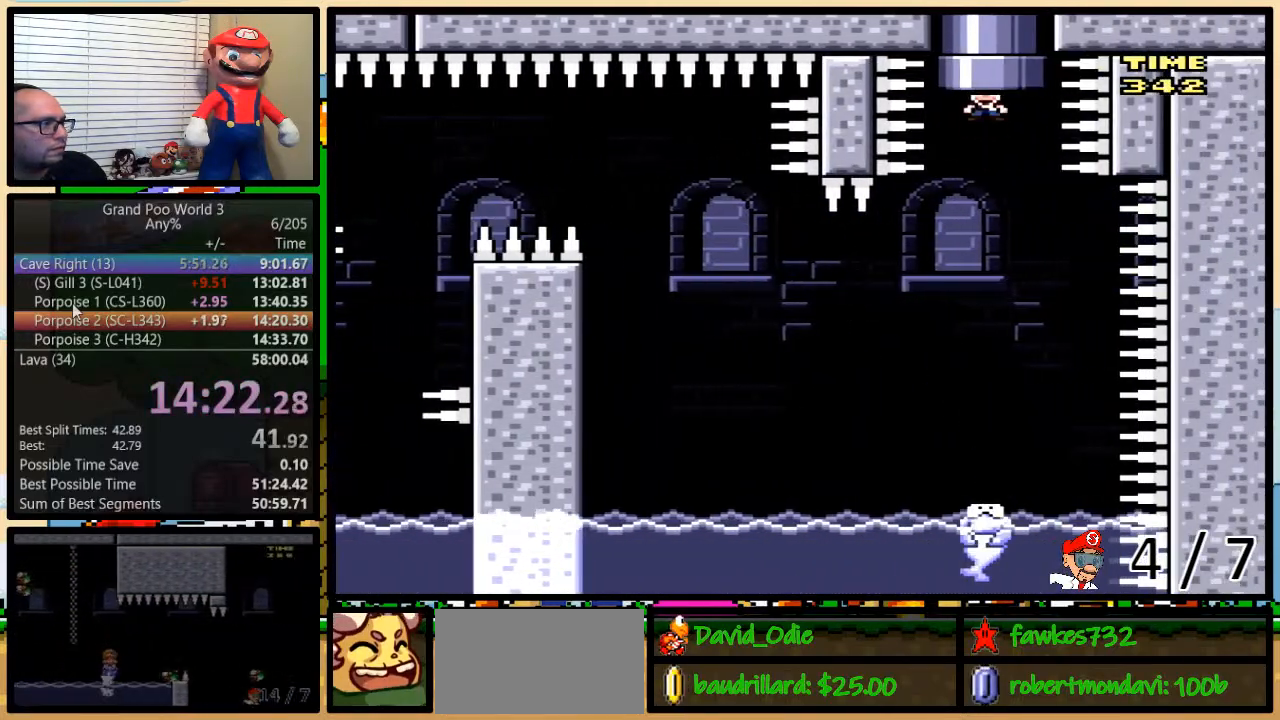
{"buttons": ["Y"], "events": [[17, "DPAD_RIGHT", "up"], [167, "B", "up"], [317, "DPAD_UP", "up"]]}
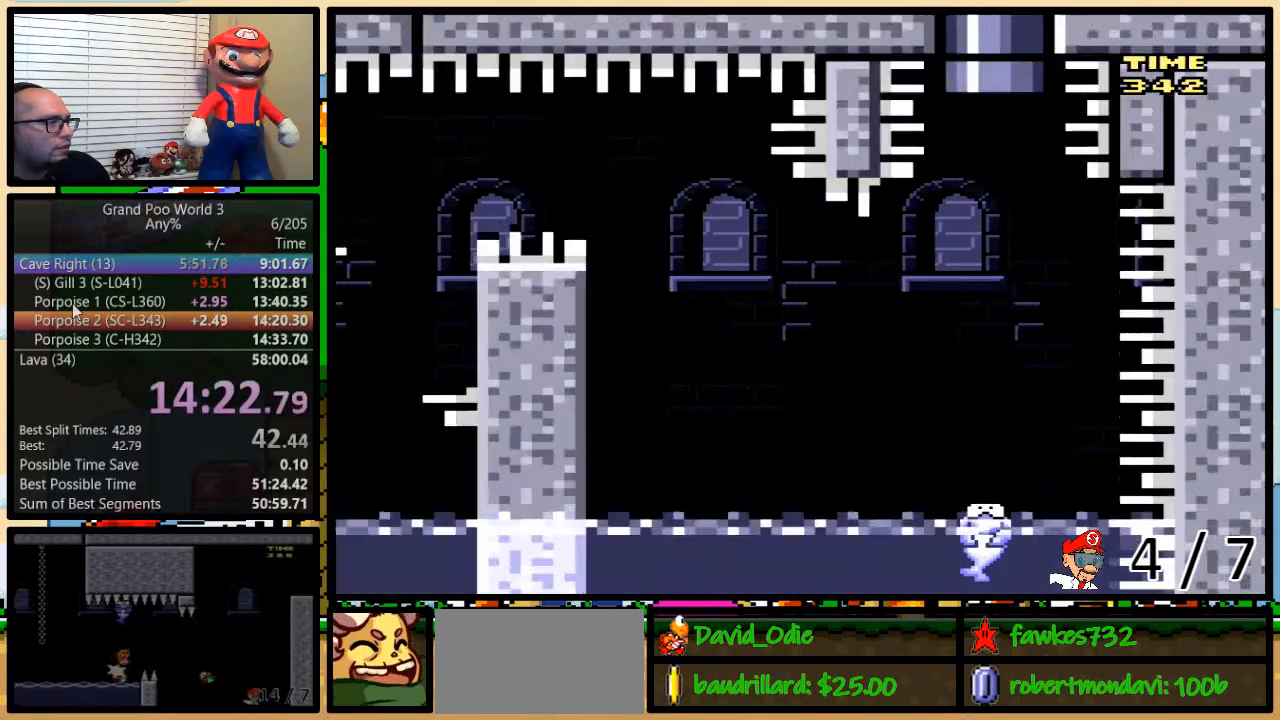
{"buttons": ["Y"], "events": []}
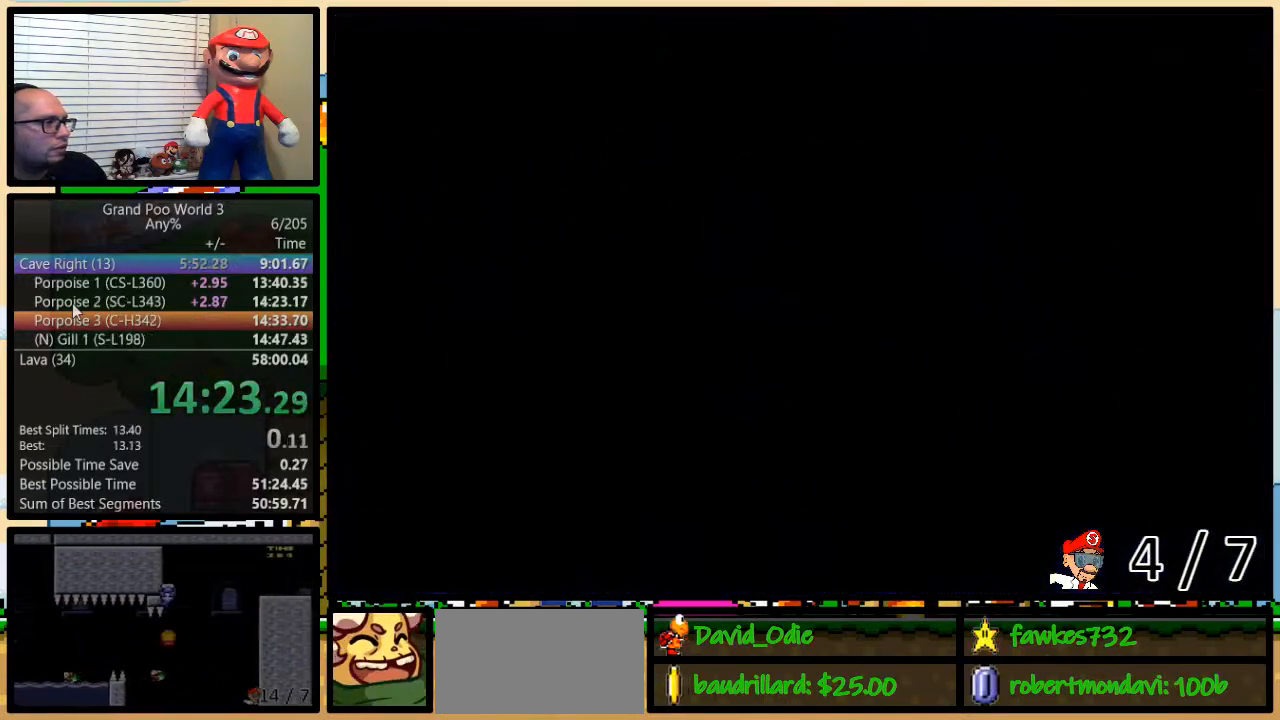
{"buttons": ["Y", "DPAD_RIGHT"], "events": [[333, "DPAD_RIGHT", "down"]]}
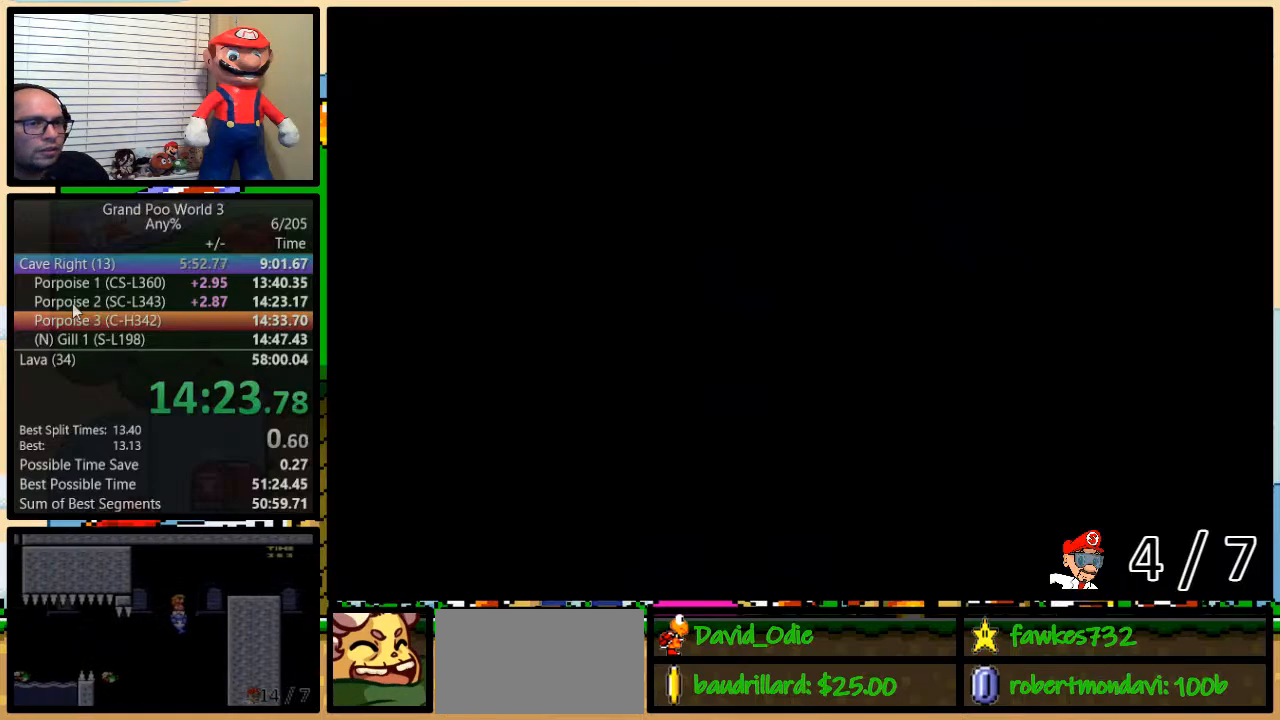
{"buttons": ["Y", "DPAD_RIGHT"], "events": []}
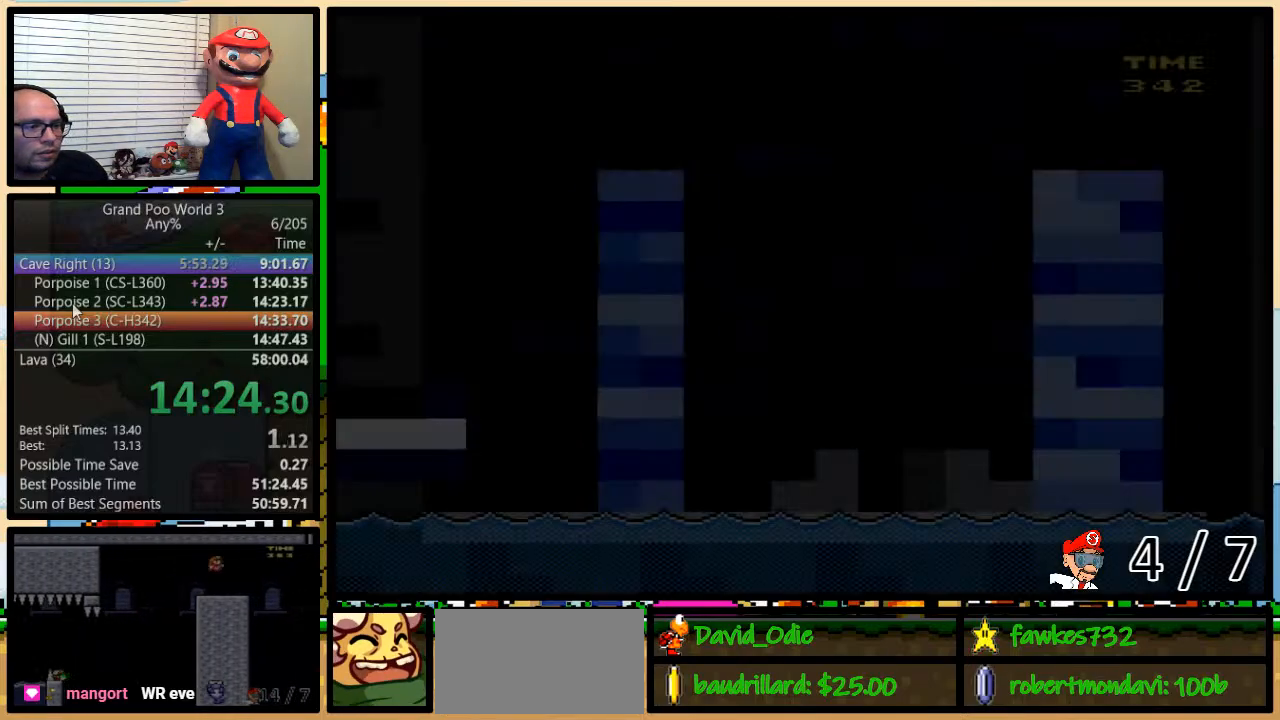
{"buttons": ["Y", "DPAD_RIGHT"], "events": []}
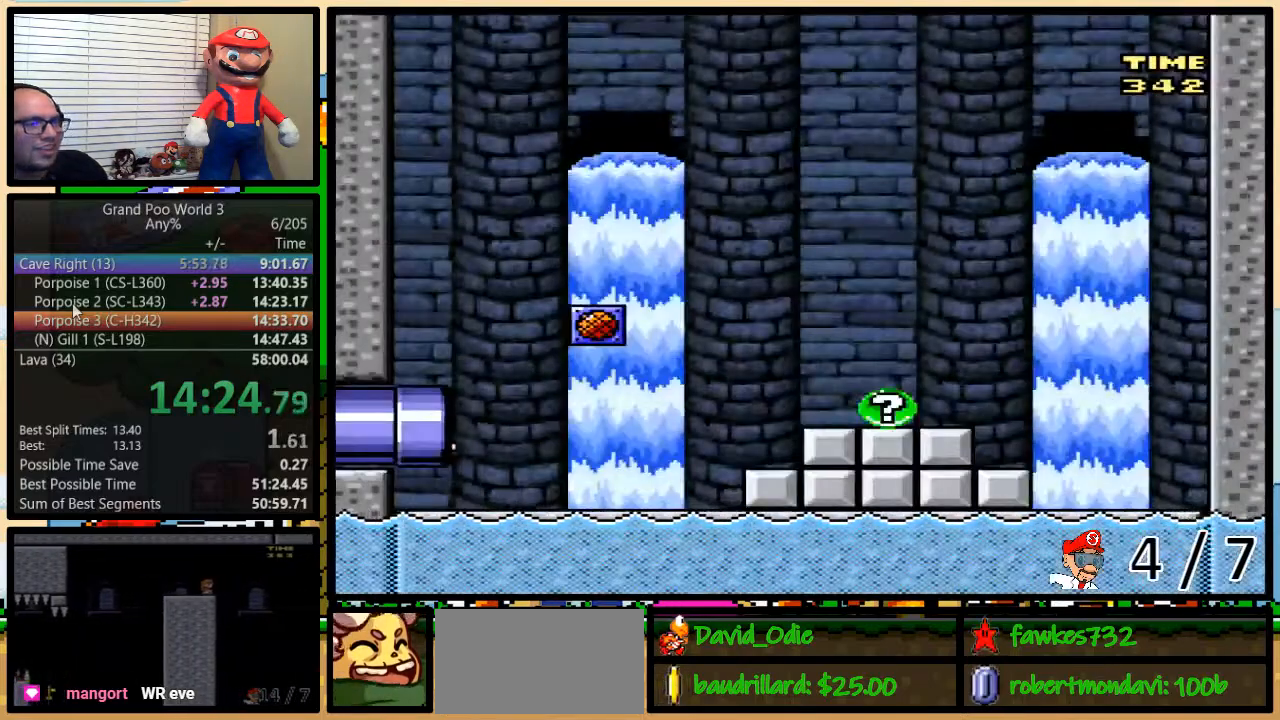
{"buttons": ["Y", "DPAD_RIGHT"], "events": []}
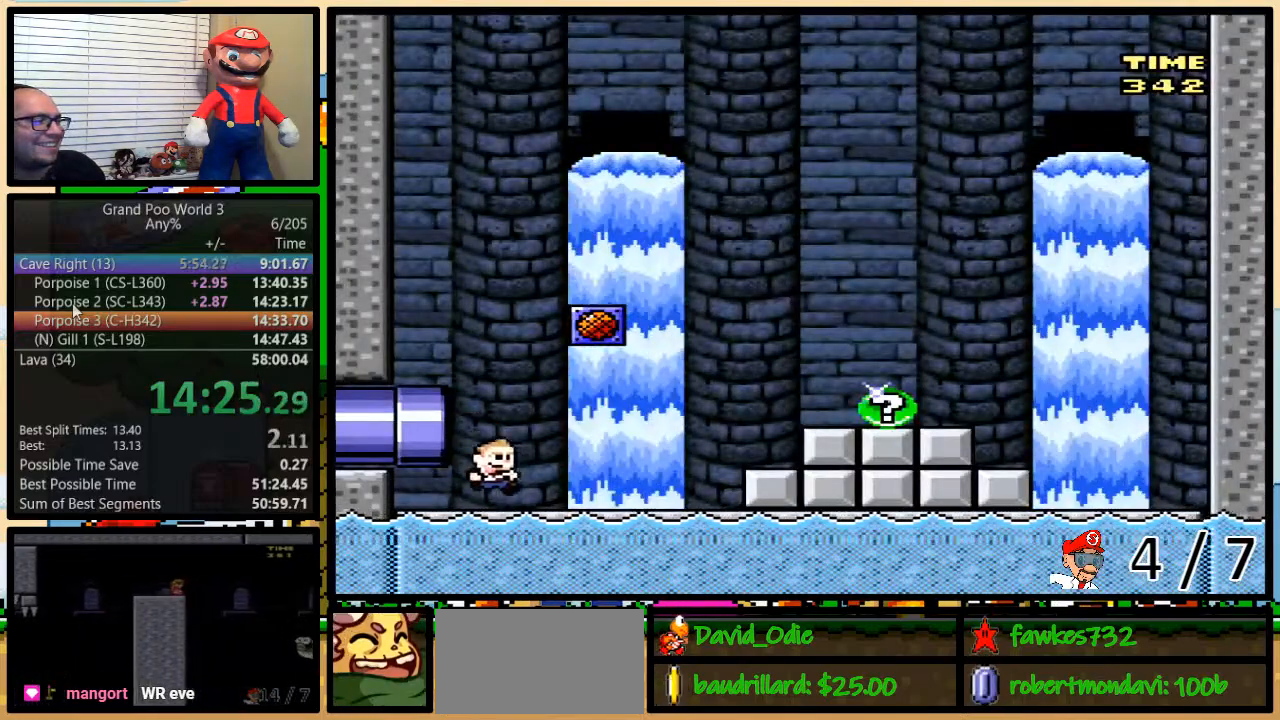
{"buttons": ["Y", "DPAD_RIGHT"], "events": [[250, "DPAD_UP", "down"], [317, "A", "down"], [367, "A", "up"], [433, "DPAD_UP", "up"]]}
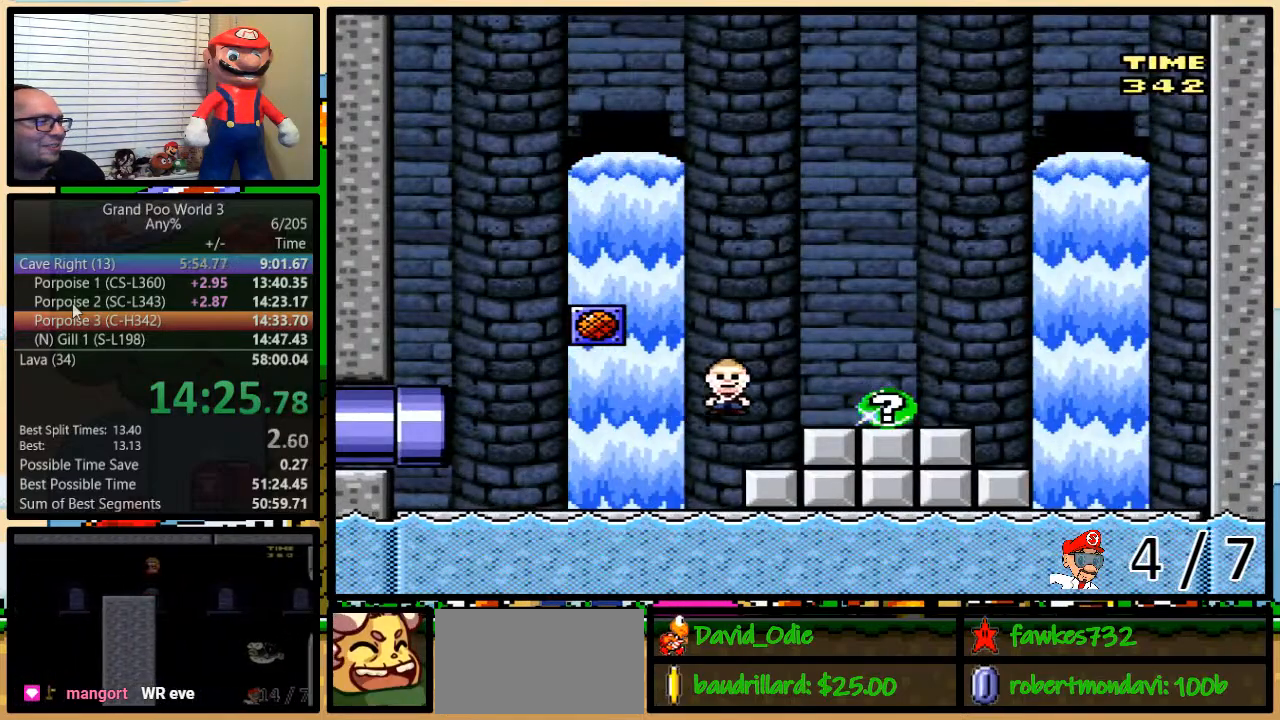
{"buttons": ["DPAD_UP", "DPAD_RIGHT"], "events": [[383, "Y", "up"], [417, "DPAD_UP", "down"]]}
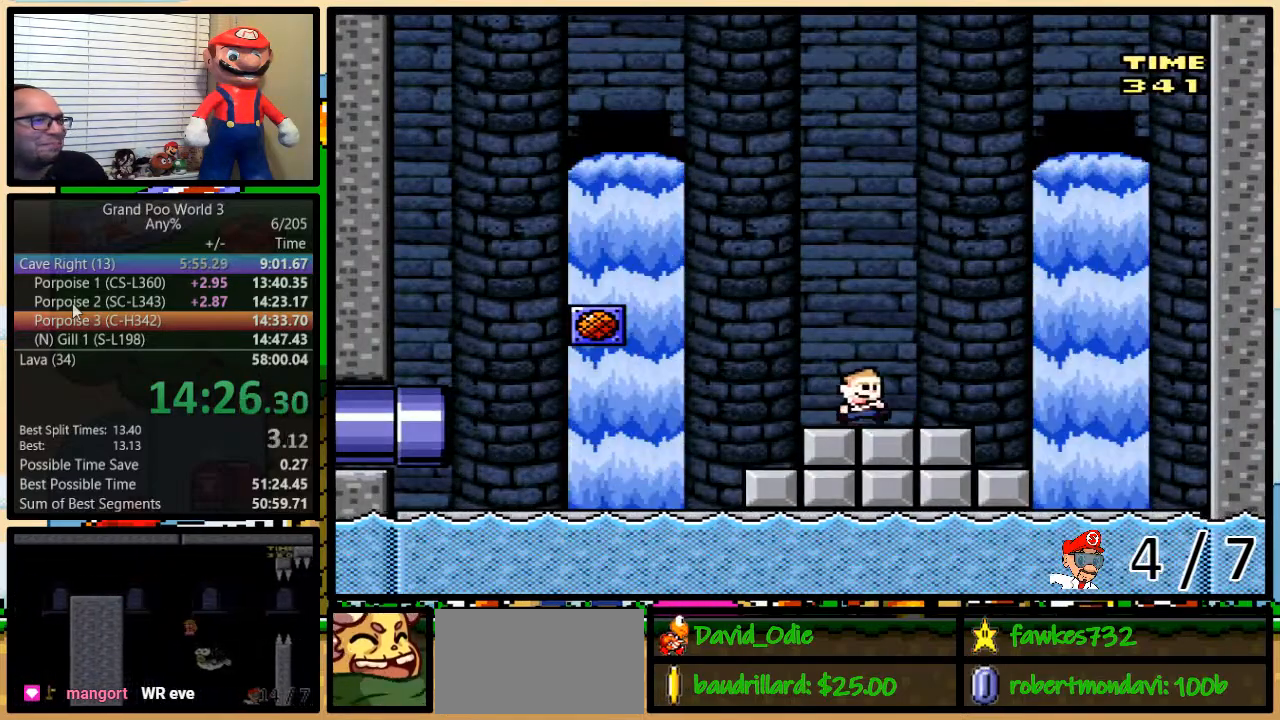
{"buttons": [], "events": [[33, "DPAD_RIGHT", "up"], [33, "DPAD_UP", "up"]]}